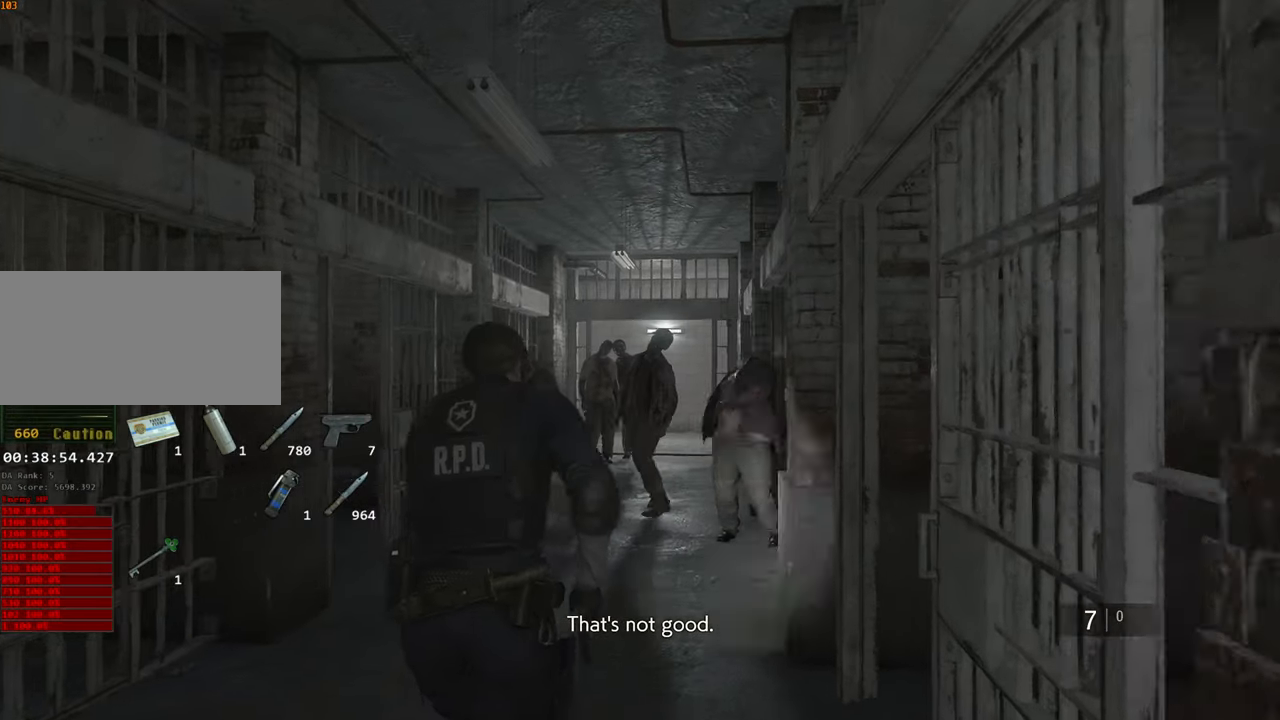
Gameplay with keyboard and mouse; each line is a JSON object with the keys and mouse buttons held at the frame after it. "events" lists presses ("down") and releases ("up") of "1", "2", "3", "4", "a", "alt", "c", "ctrl", "d", "e", "escape", "f", "q", "r", "s", "shift", "space", "tab", "v", "w", "x", "z", "mouse_left" and "mouse_right" between this image and that frame as [ms after this image, input, new state], when the widget could be followed in between. "mouse_left", "mouse_right" = the "left", "right" buttons of the "mouse" list. No other keys are recorded. Not read: mouse_move.
{"keys": ["3", "shift", "space", "w"], "mouse": ["left"], "events": [[100, "mouse_left", "down"], [150, "3", "down"], [200, "mouse_left", "up"], [283, "mouse_left", "down"], [383, "mouse_left", "up"], [466, "mouse_left", "down"]]}
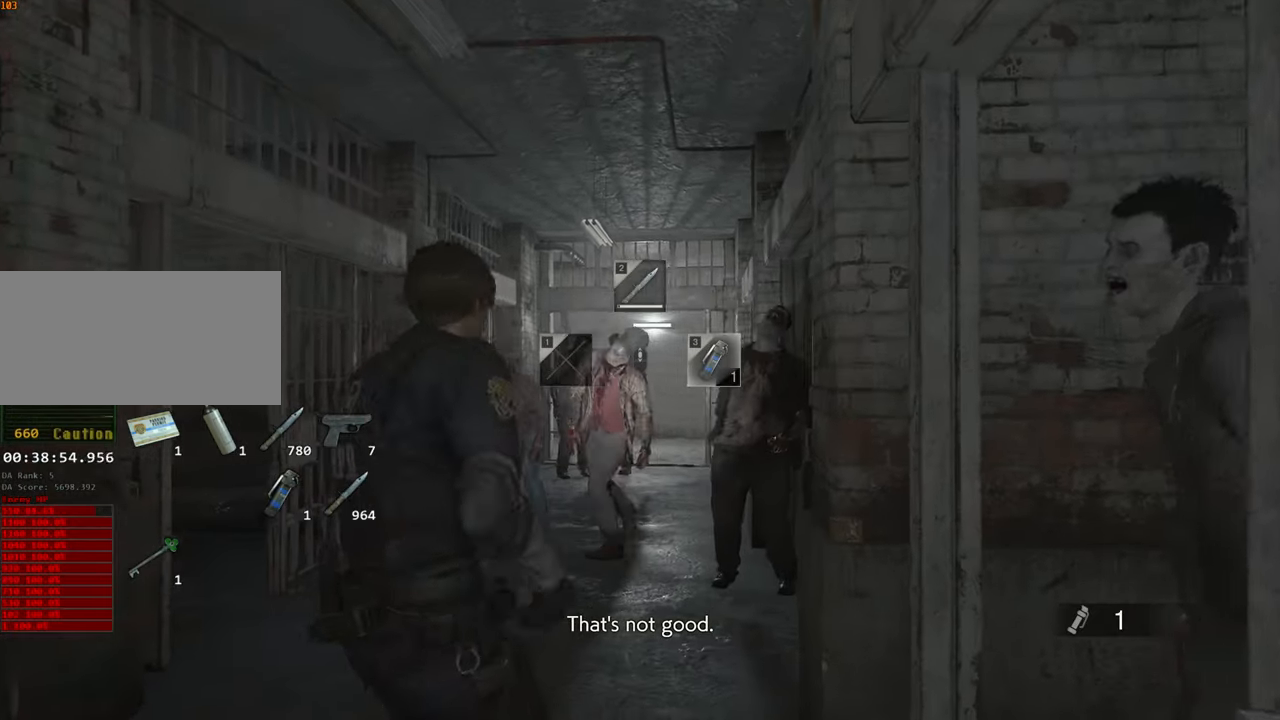
{"keys": ["3", "shift", "space", "w"], "mouse": [], "events": [[16, "mouse_left", "up"], [116, "mouse_left", "down"], [166, "mouse_left", "up"], [266, "mouse_left", "down"], [350, "mouse_left", "up"]]}
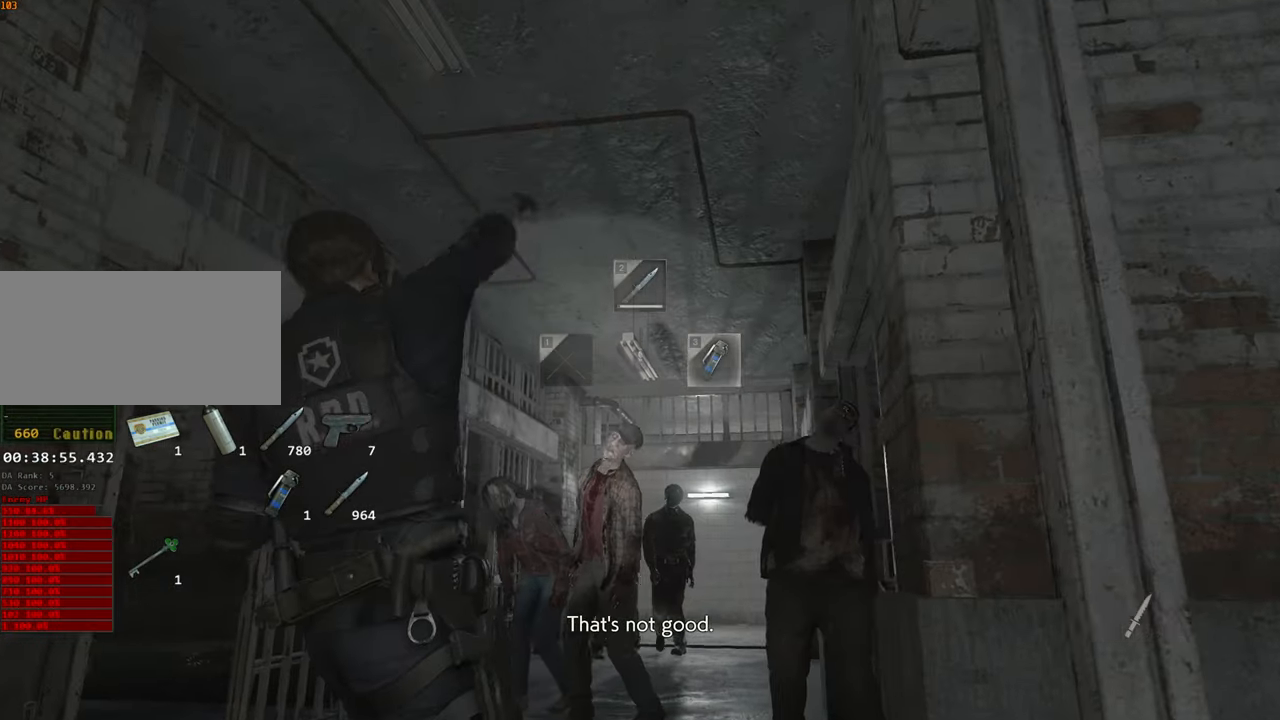
{"keys": ["shift", "w"], "mouse": [], "events": [[83, "3", "up"], [83, "space", "up"]]}
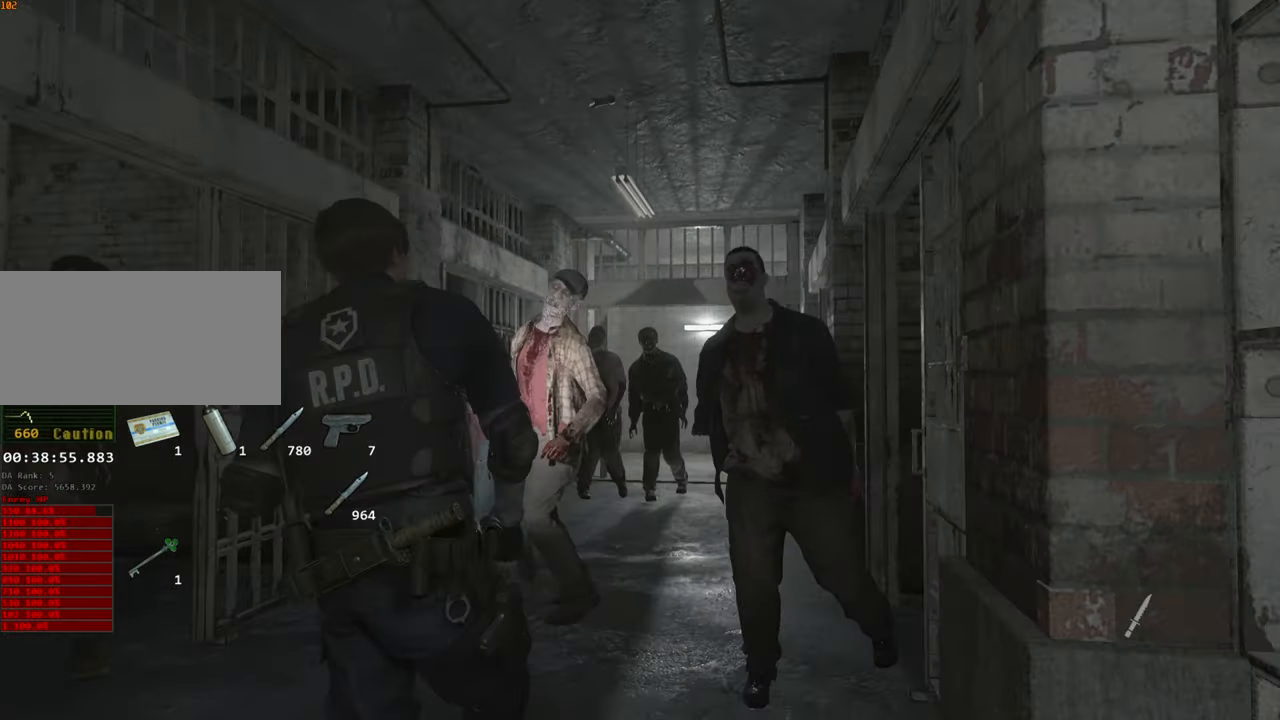
{"keys": ["shift", "w"], "mouse": [], "events": []}
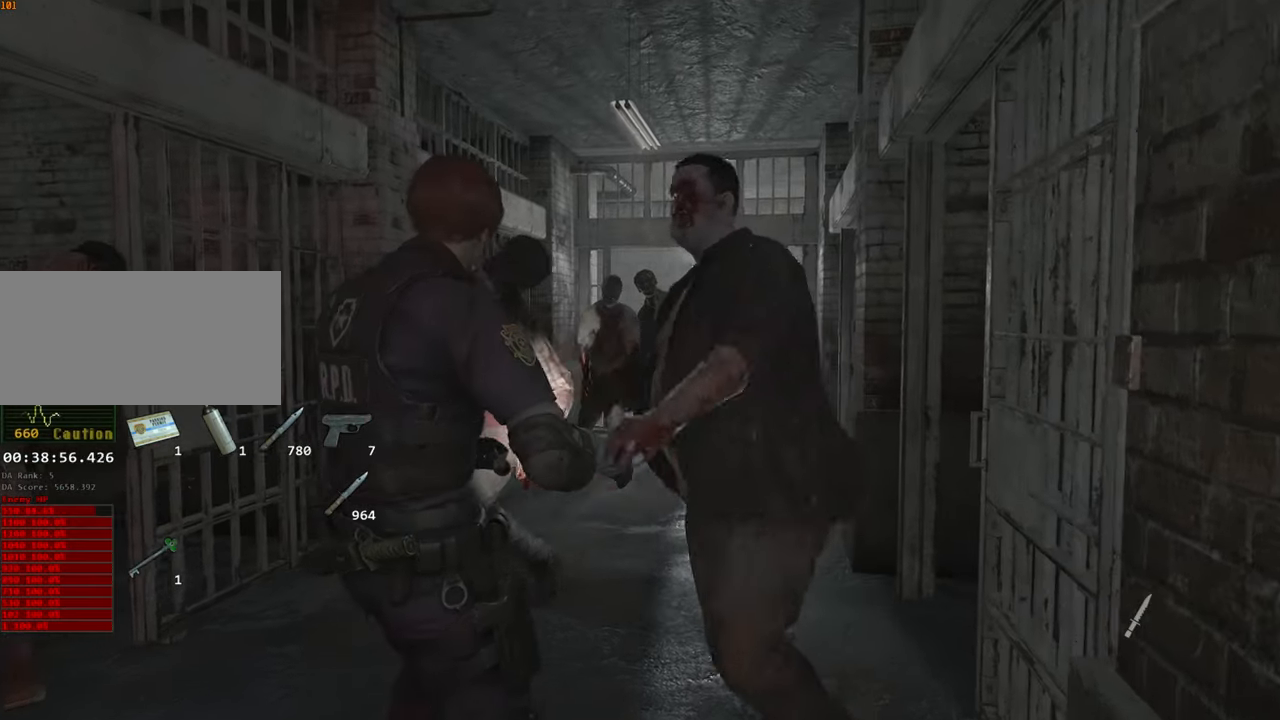
{"keys": ["shift", "w"], "mouse": []}
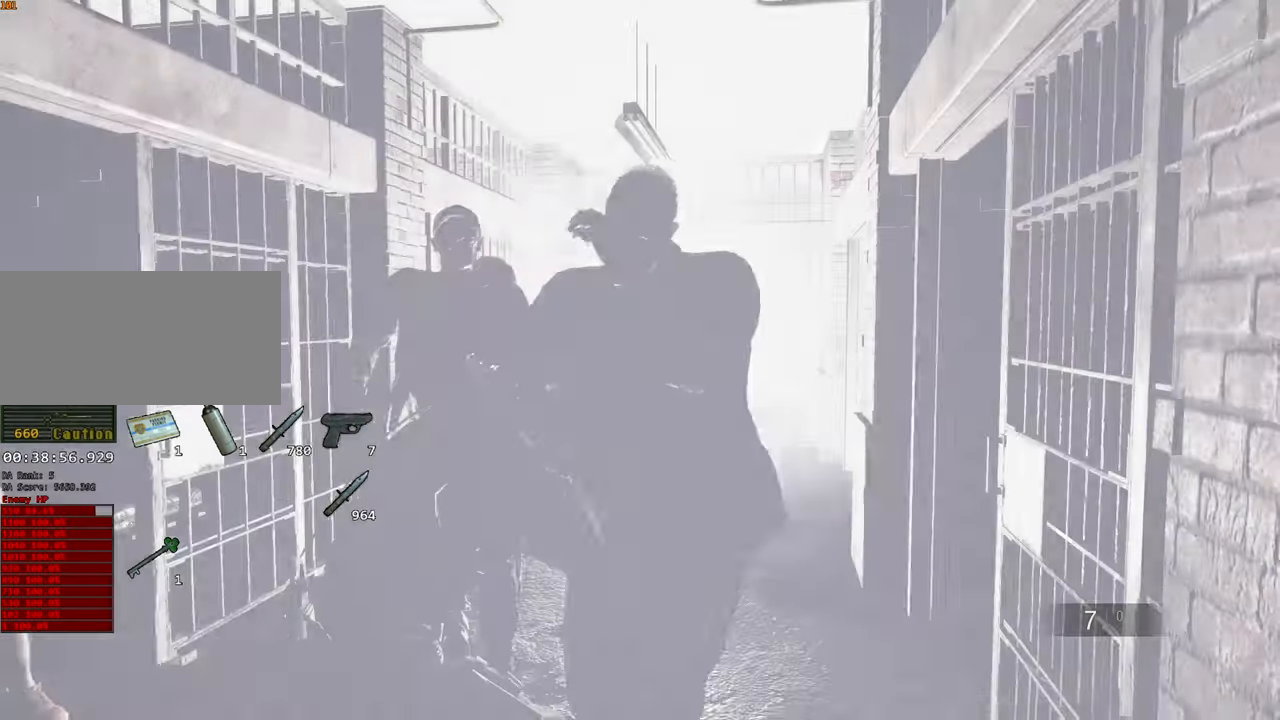
{"keys": [], "mouse": [], "events": [[233, "d", "down"], [467, "d", "up"], [500, "shift", "up"], [500, "w", "up"]]}
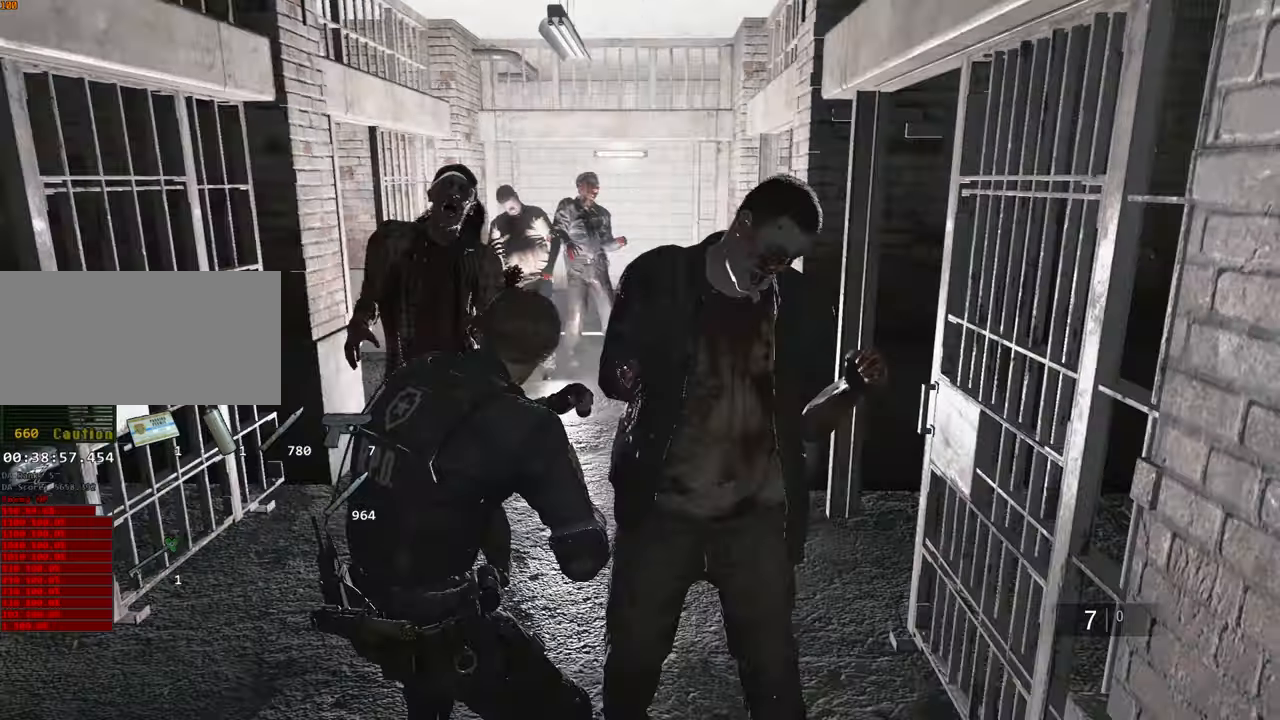
{"keys": [], "mouse": []}
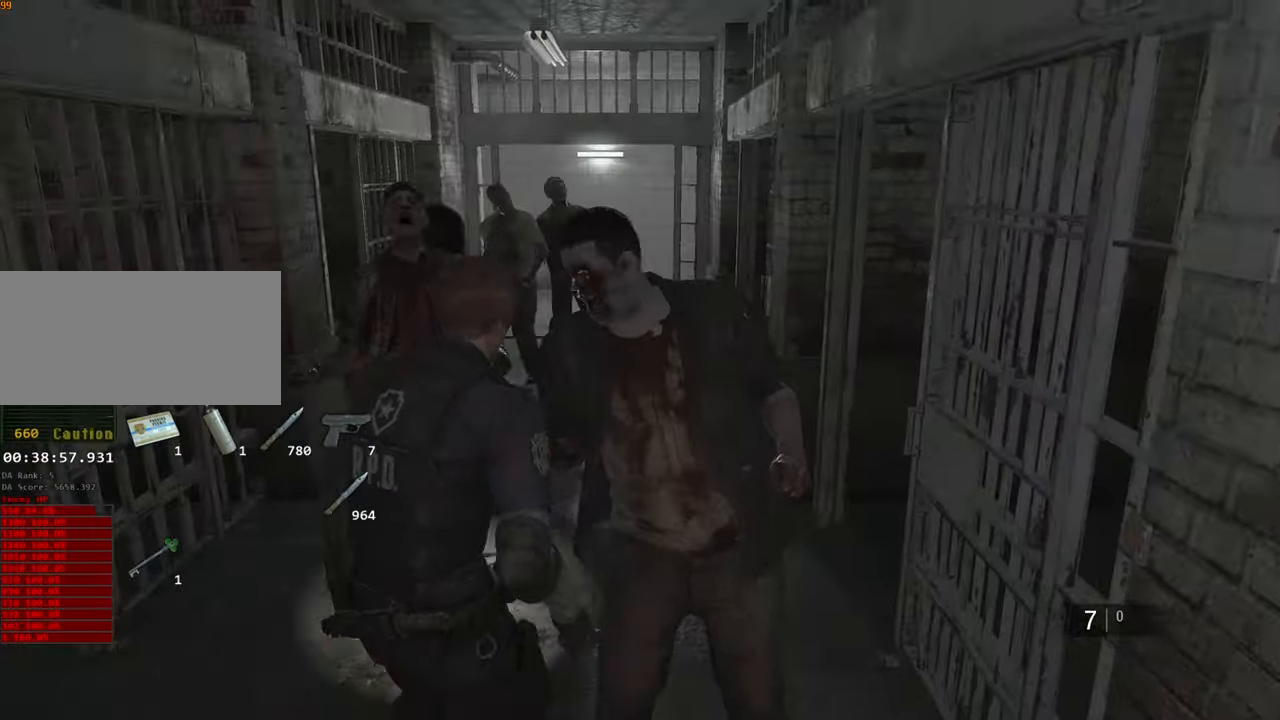
{"keys": ["f"], "mouse": [], "events": [[17, "escape", "down"], [117, "escape", "up"], [400, "s", "down"], [450, "s", "up"], [500, "f", "down"]]}
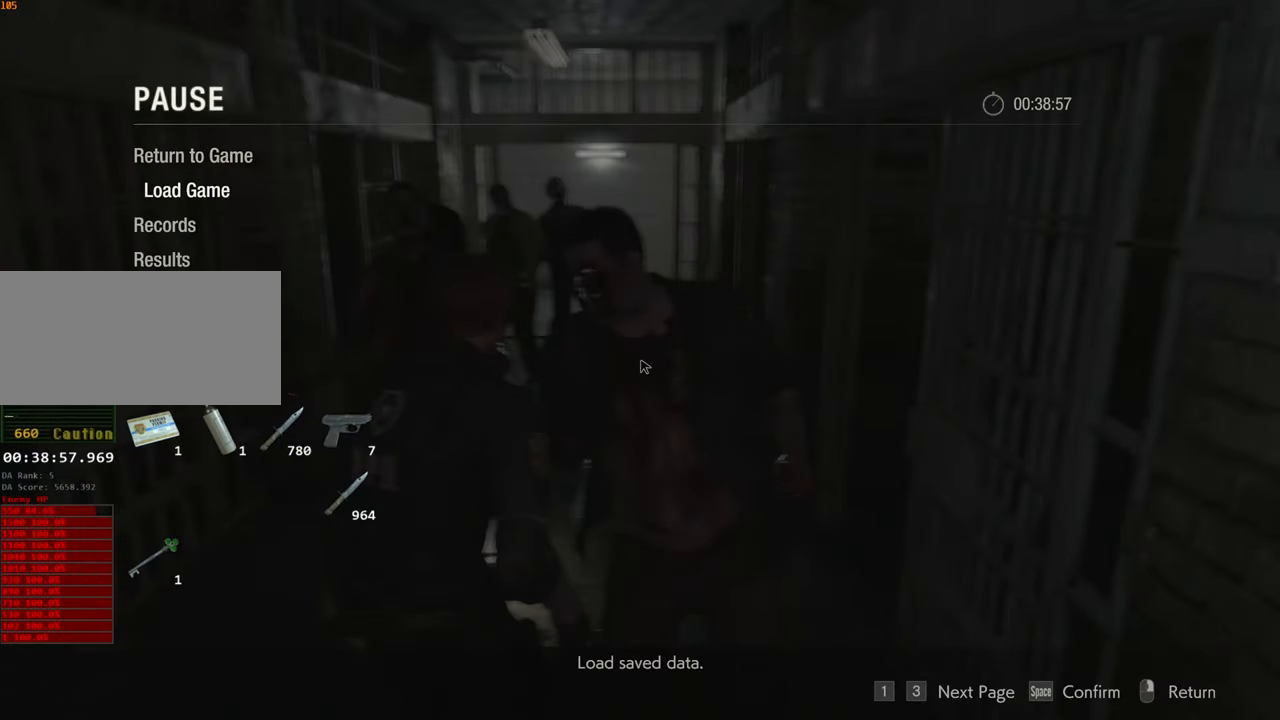
{"keys": [], "mouse": [], "events": [[83, "f", "up"], [183, "f", "down"], [200, "f", "up"], [317, "w", "down"], [367, "w", "up"], [417, "f", "down"], [500, "f", "up"]]}
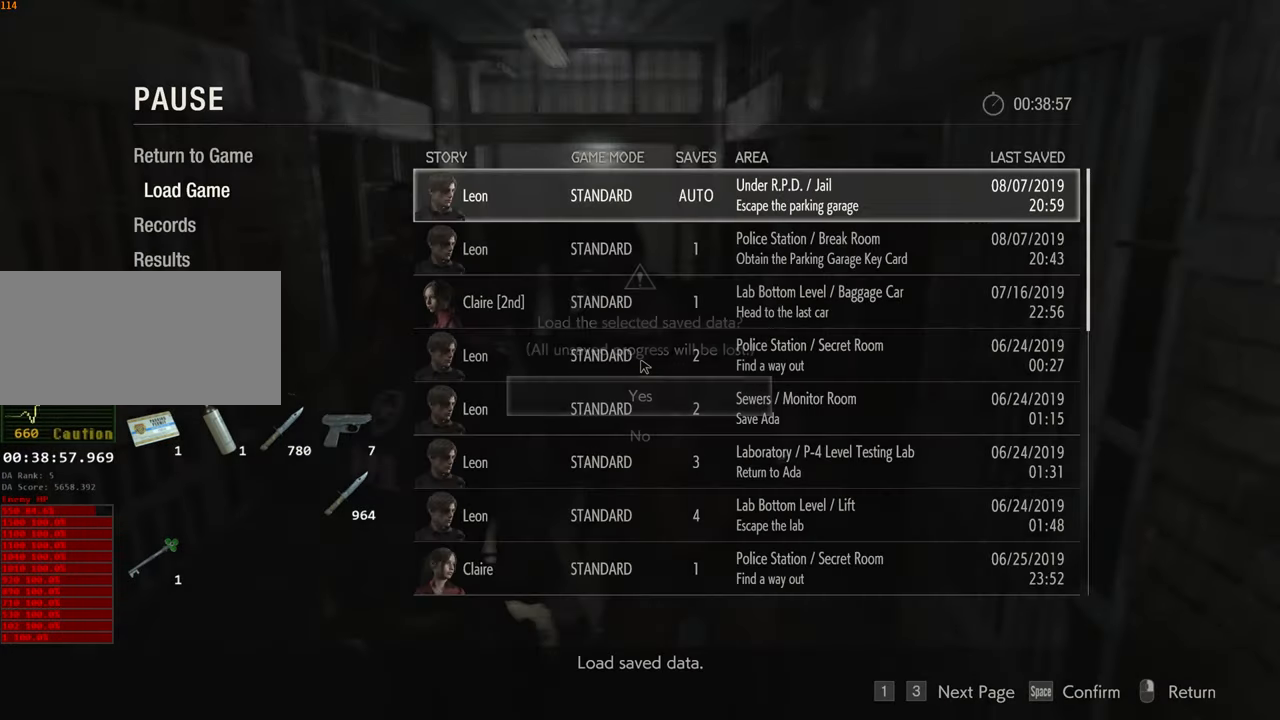
{"keys": ["shift", "w"], "mouse": [], "events": [[150, "w", "down"], [283, "shift", "down"]]}
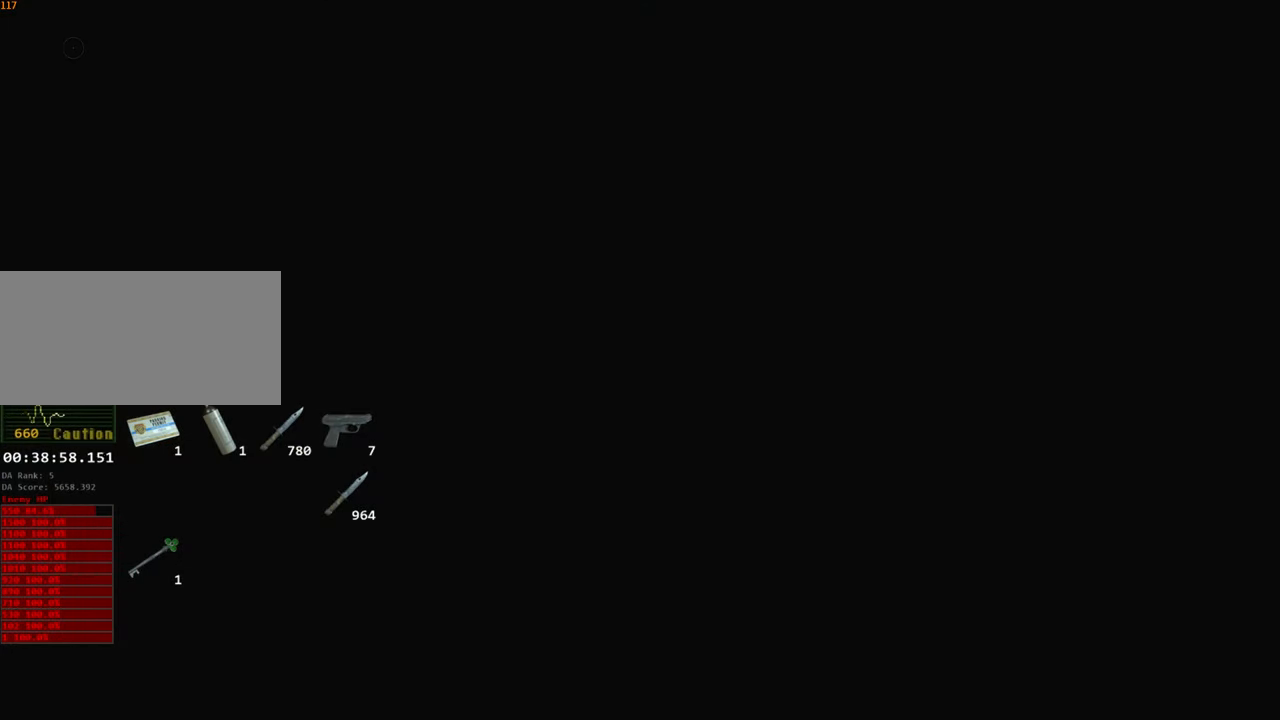
{"keys": ["shift", "w"], "mouse": [], "events": []}
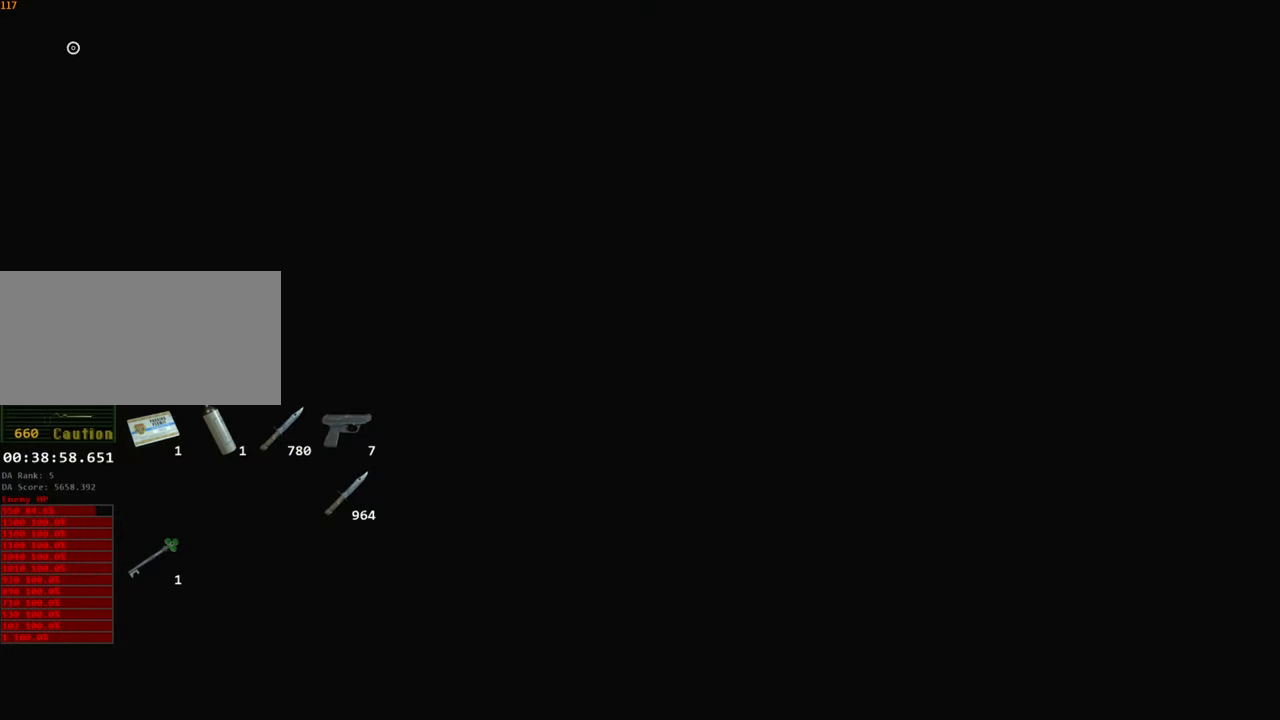
{"keys": ["shift", "w"], "mouse": [], "events": []}
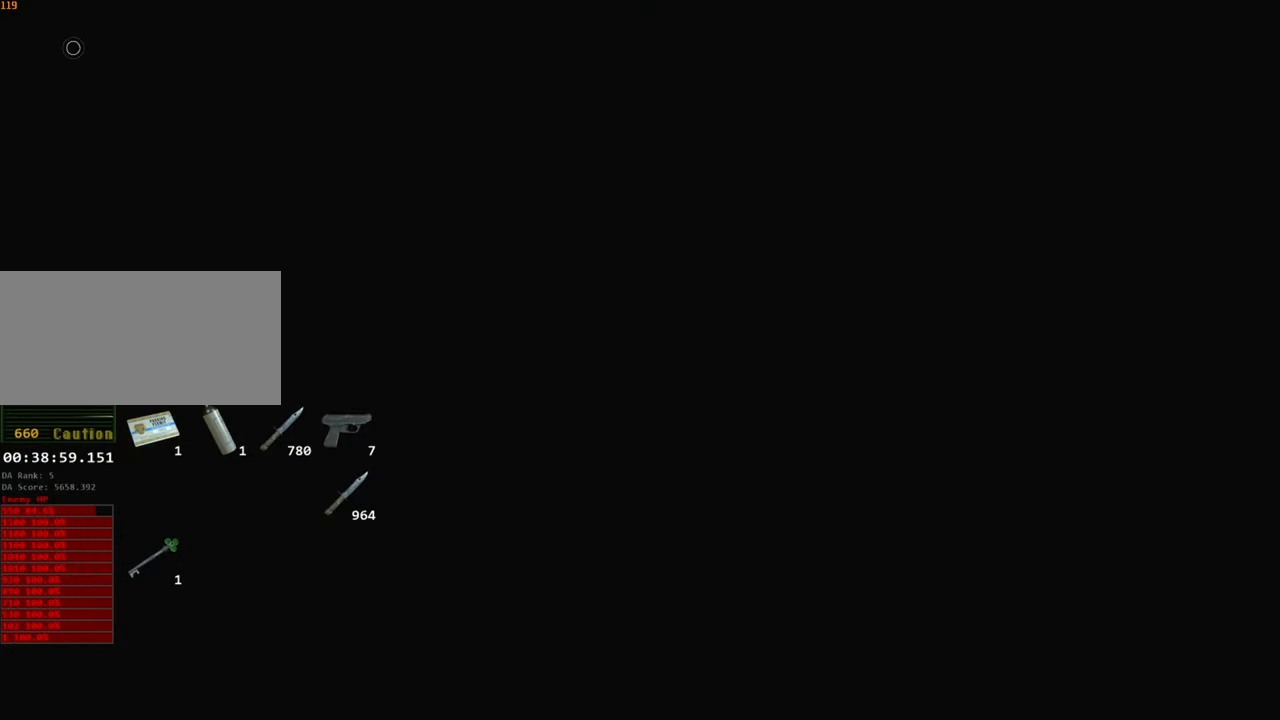
{"keys": ["shift", "w"], "mouse": [], "events": []}
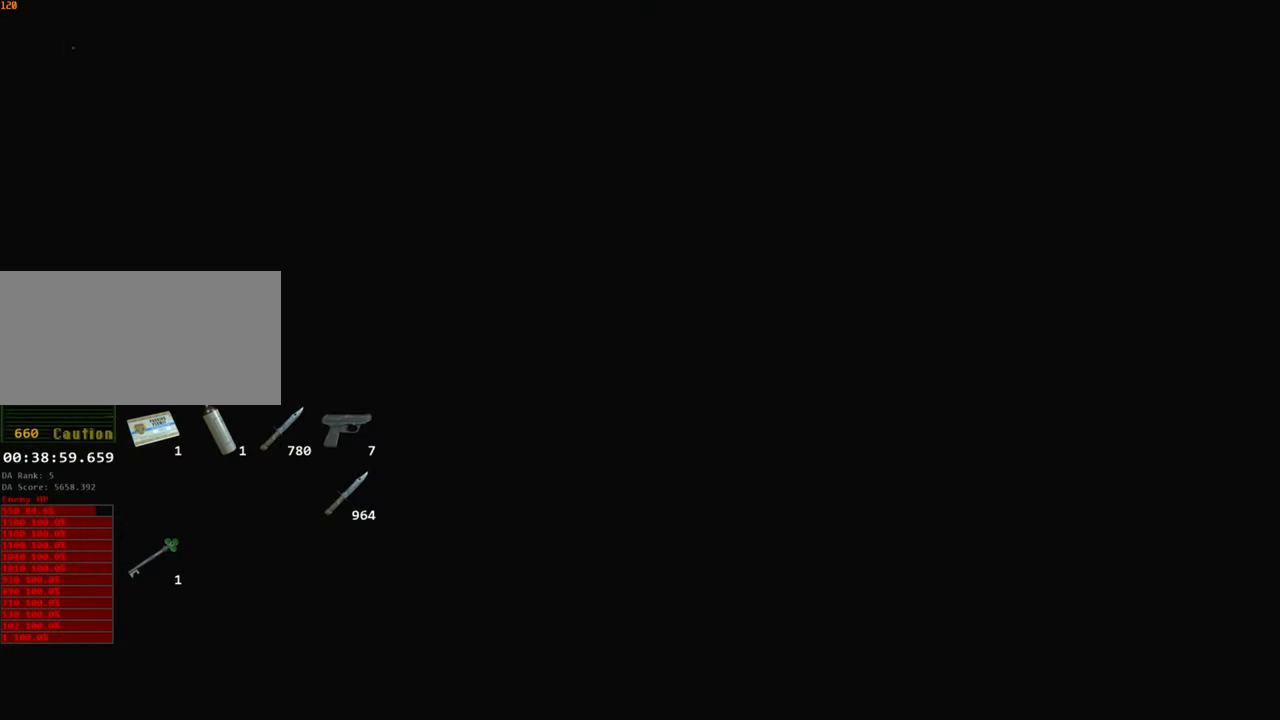
{"keys": ["shift", "w"], "mouse": [], "events": []}
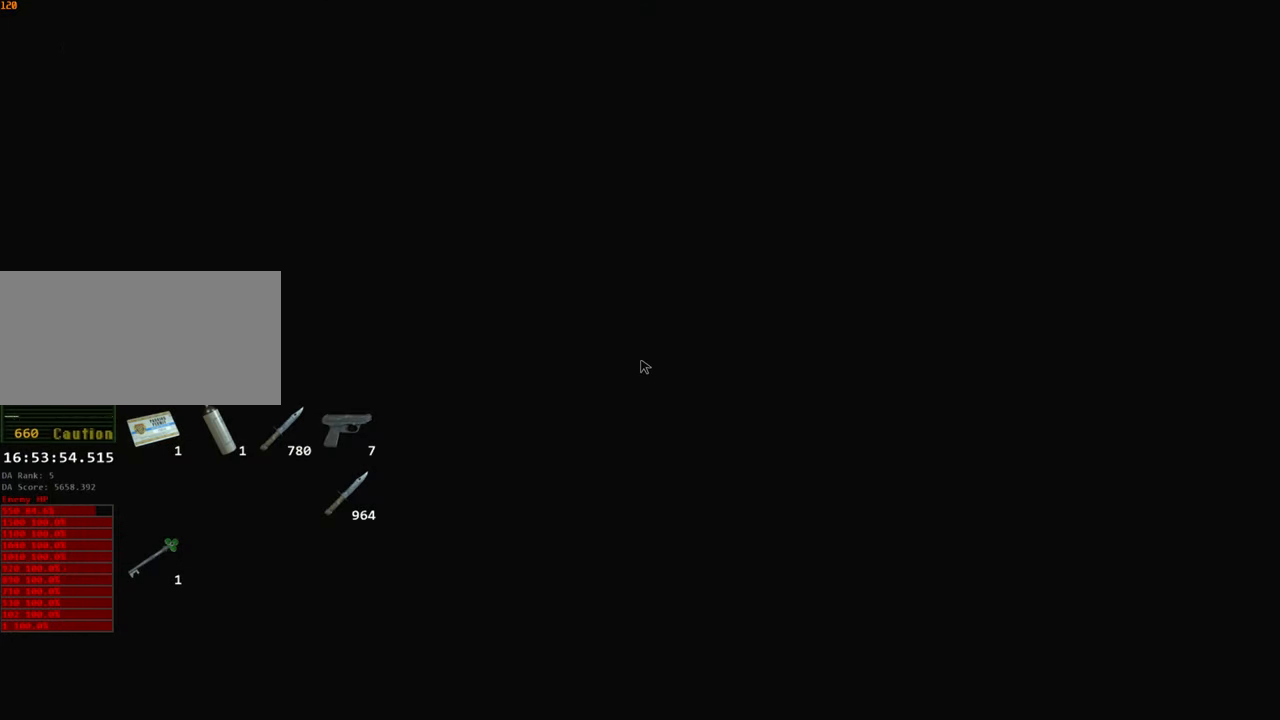
{"keys": ["shift", "w"], "mouse": [], "events": []}
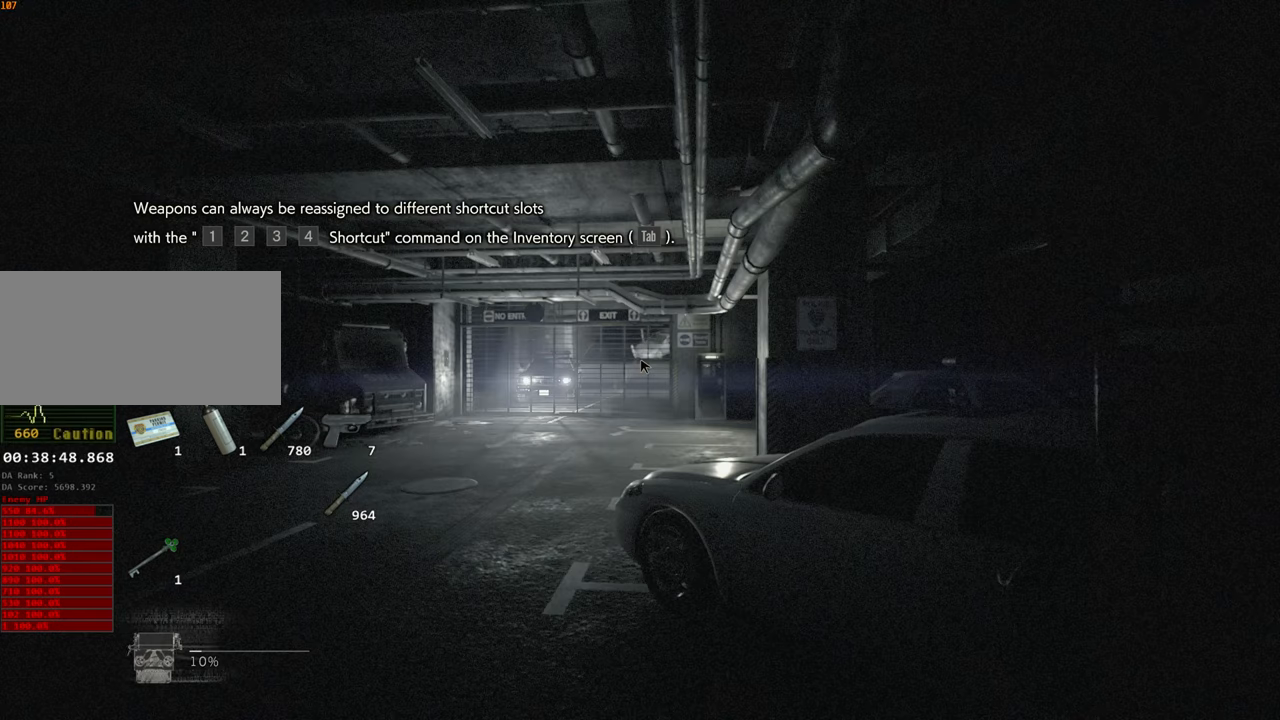
{"keys": ["shift", "w"], "mouse": [], "events": []}
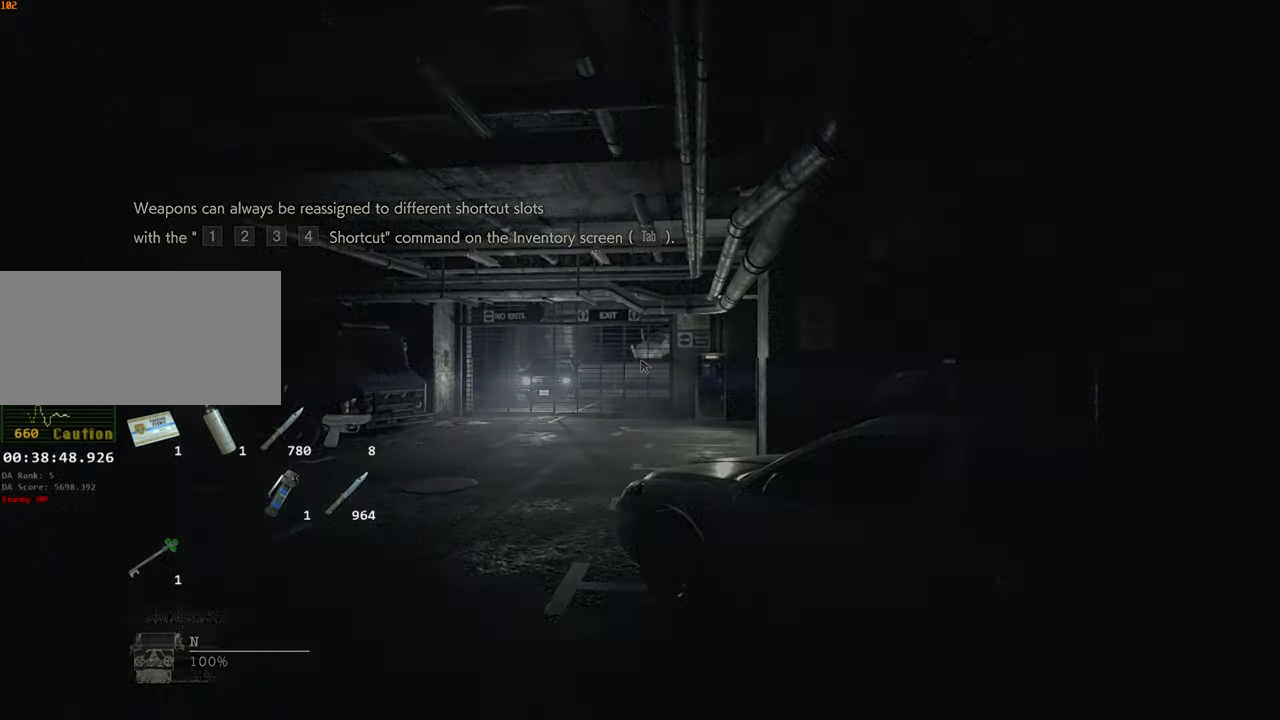
{"keys": ["shift", "w"], "mouse": [], "events": []}
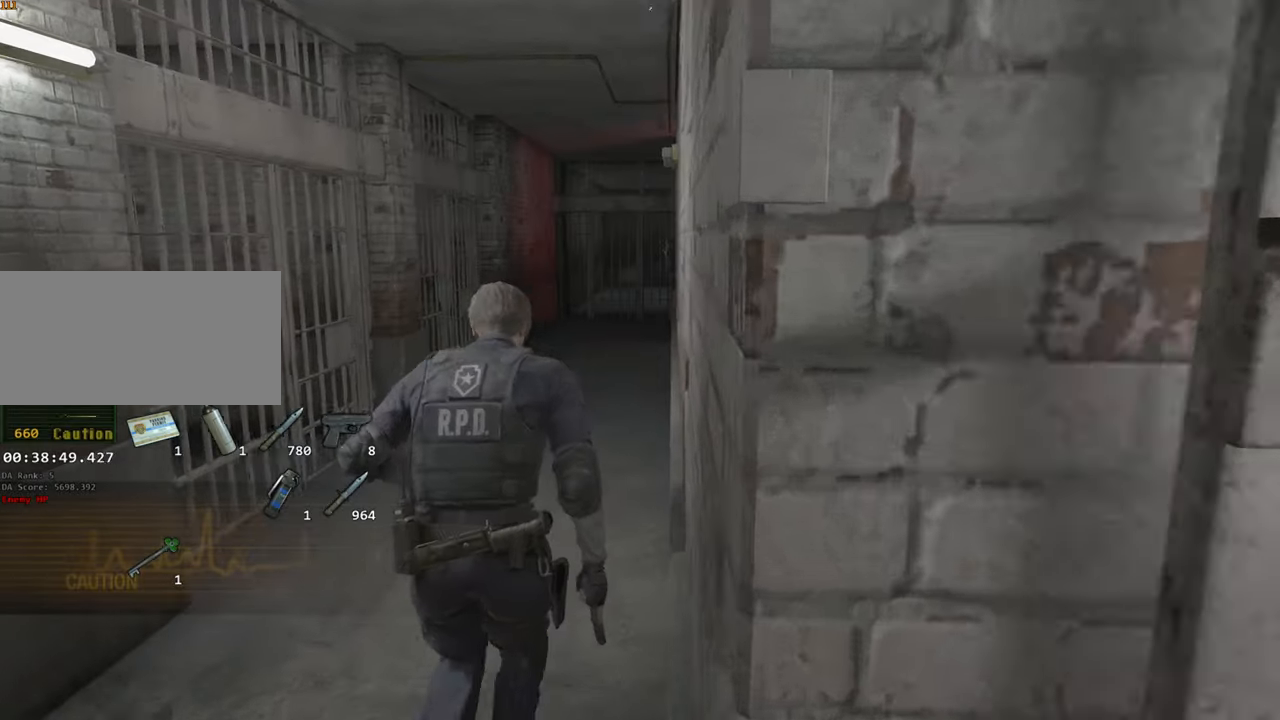
{"keys": ["shift", "w"], "mouse": [], "events": [[317, "space", "down"], [367, "3", "down"], [417, "space", "up"], [467, "3", "up"]]}
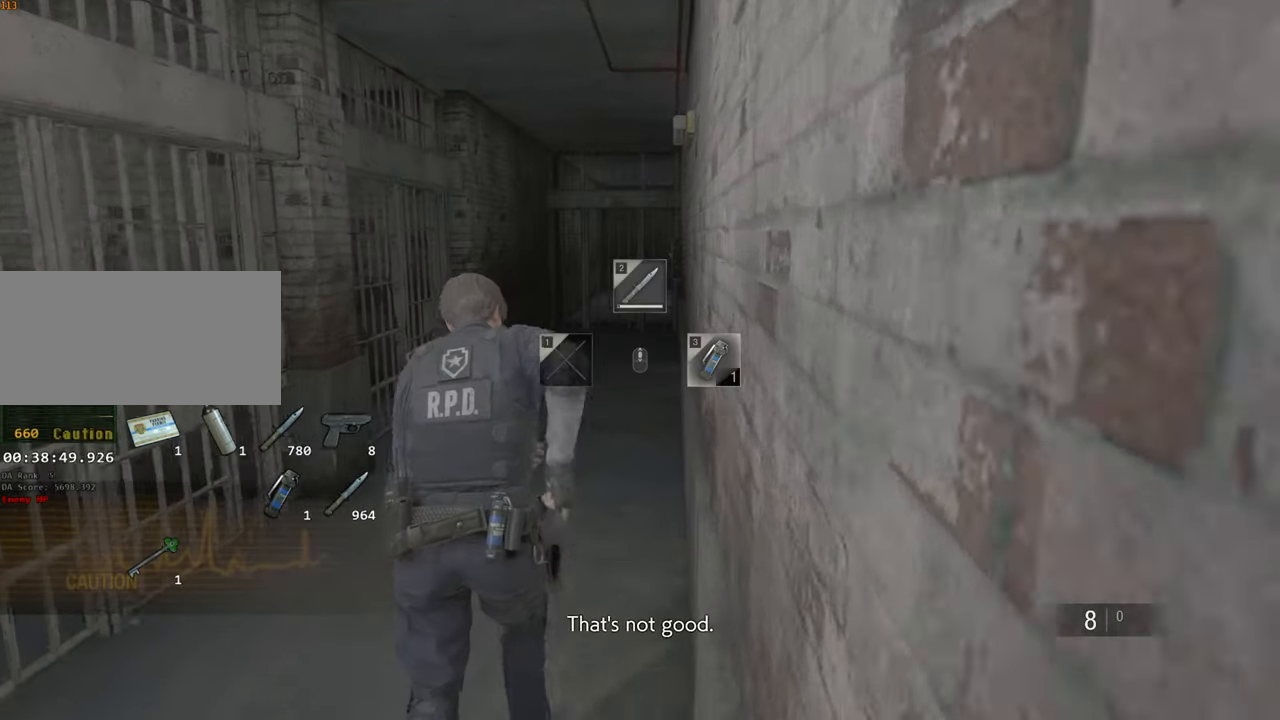
{"keys": ["shift", "w"], "mouse": [], "events": []}
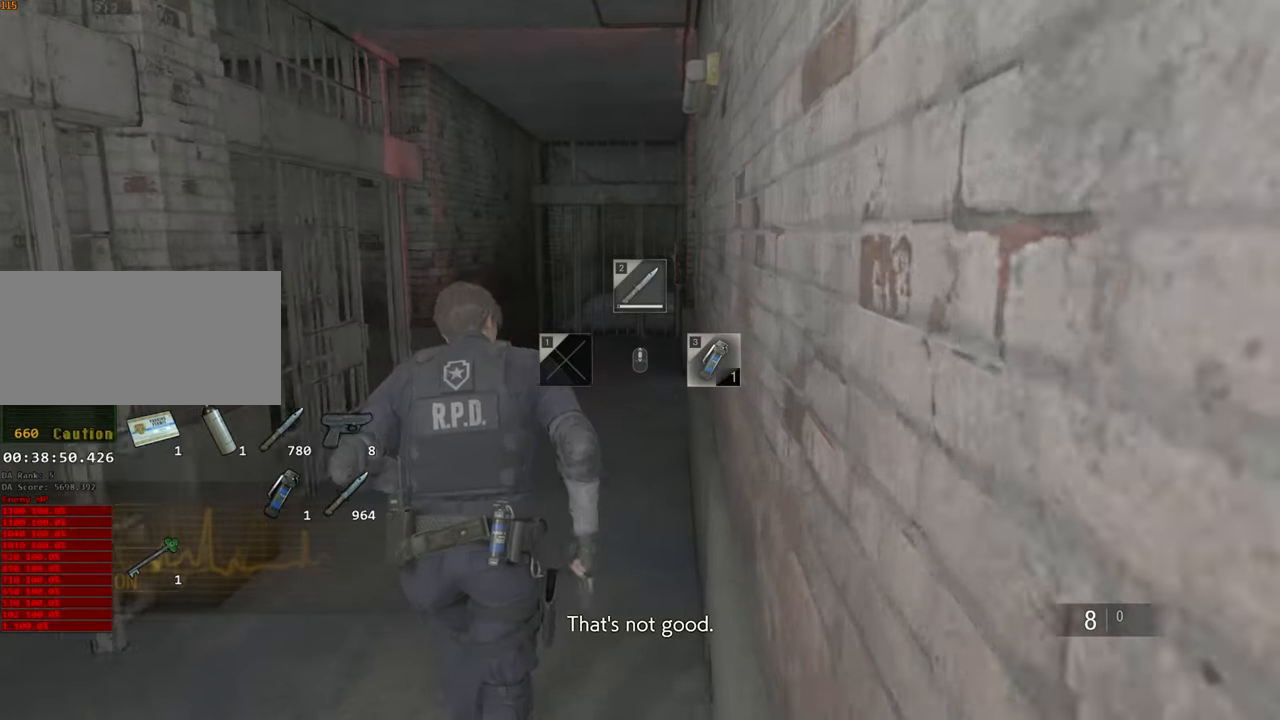
{"keys": ["shift", "w"], "mouse": [], "events": []}
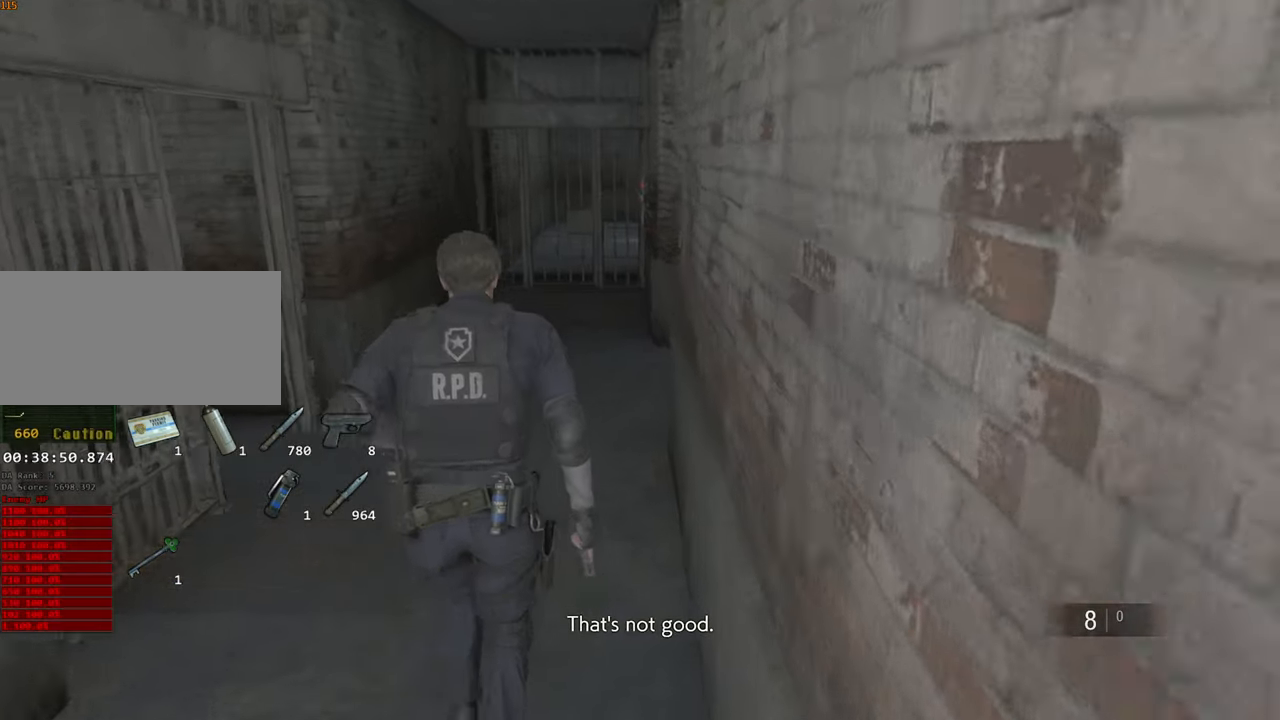
{"keys": ["shift", "w"], "mouse": [], "events": []}
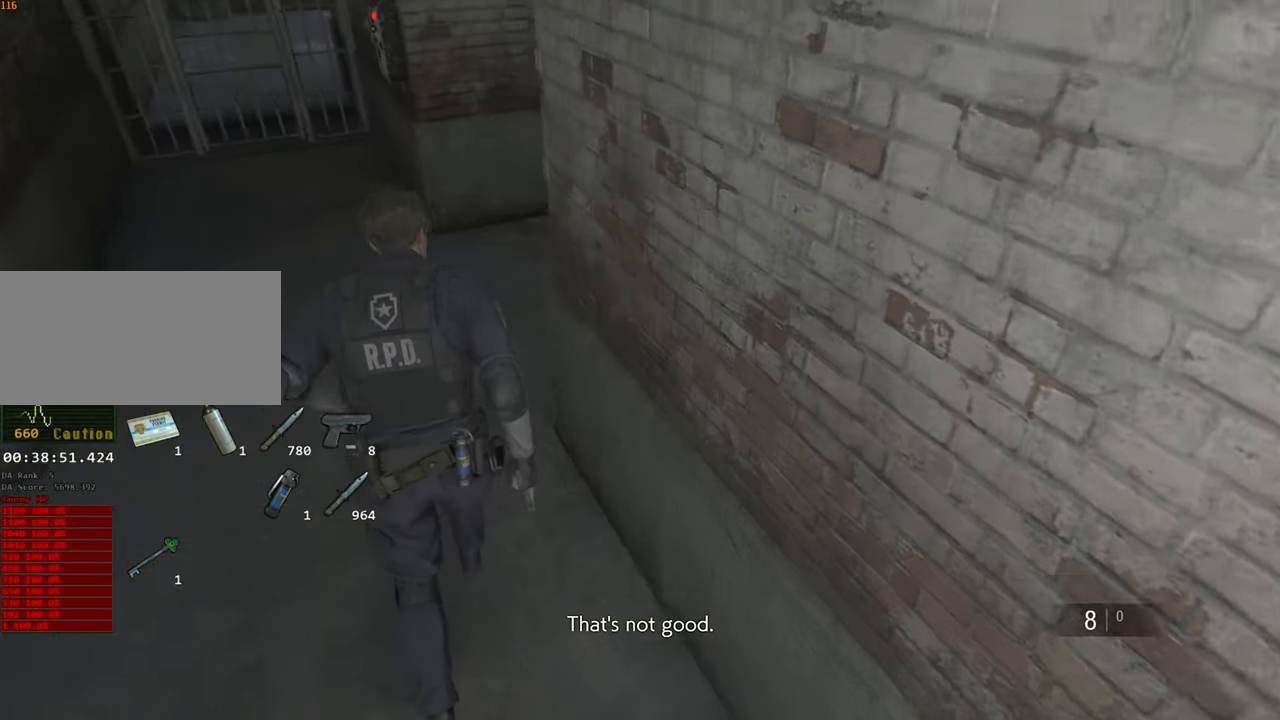
{"keys": ["shift", "w"], "mouse": [], "events": []}
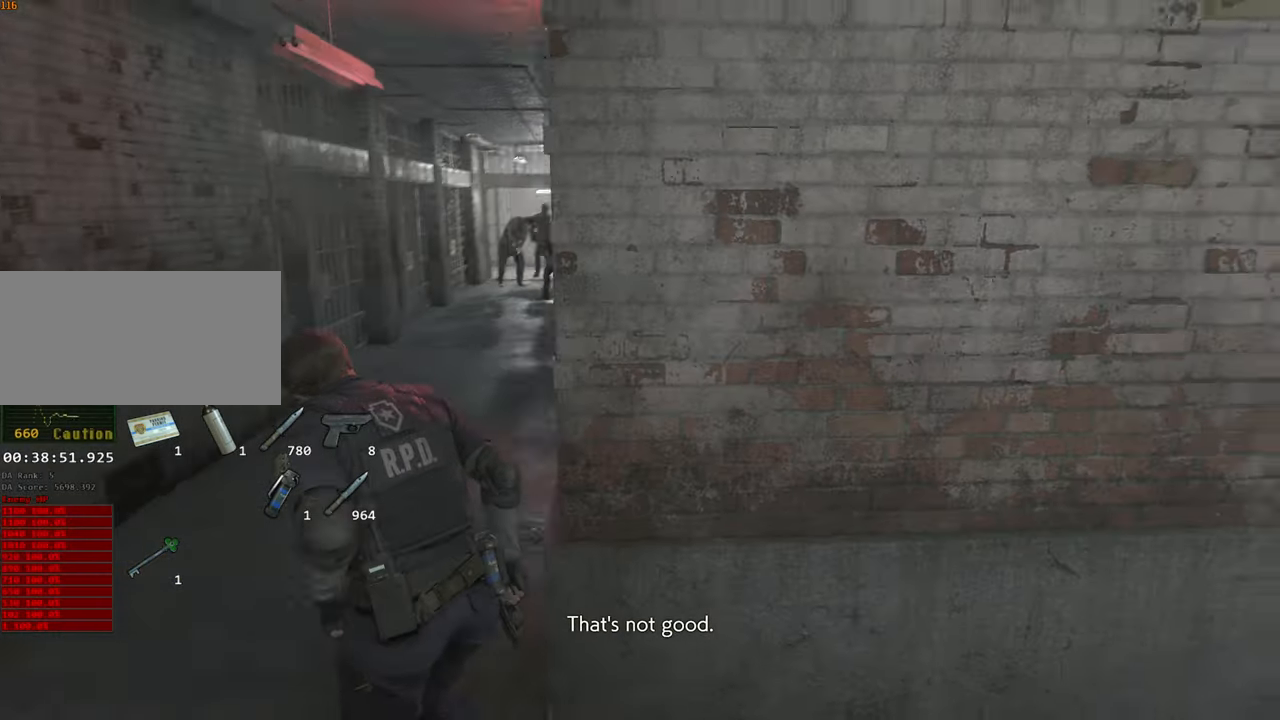
{"keys": ["shift", "w"], "mouse": [], "events": []}
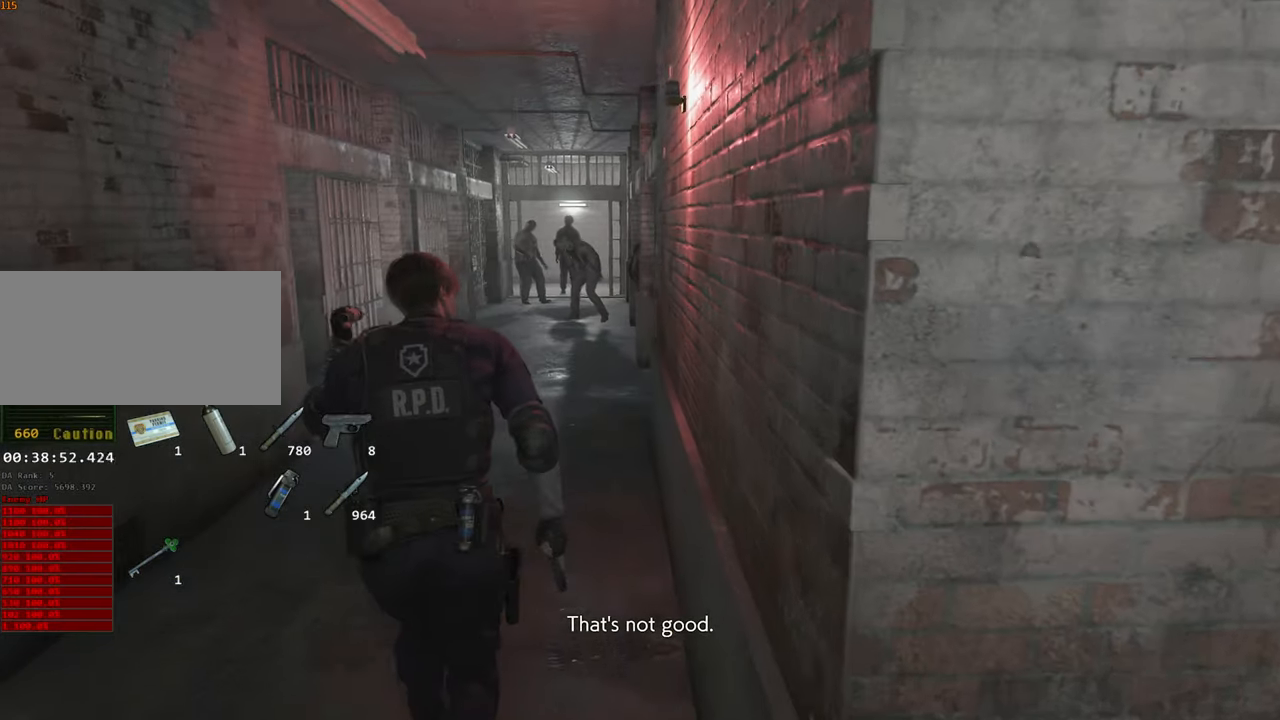
{"keys": [], "mouse": [], "events": [[134, "shift", "up"], [134, "w", "up"], [234, "escape", "down"], [317, "escape", "up"]]}
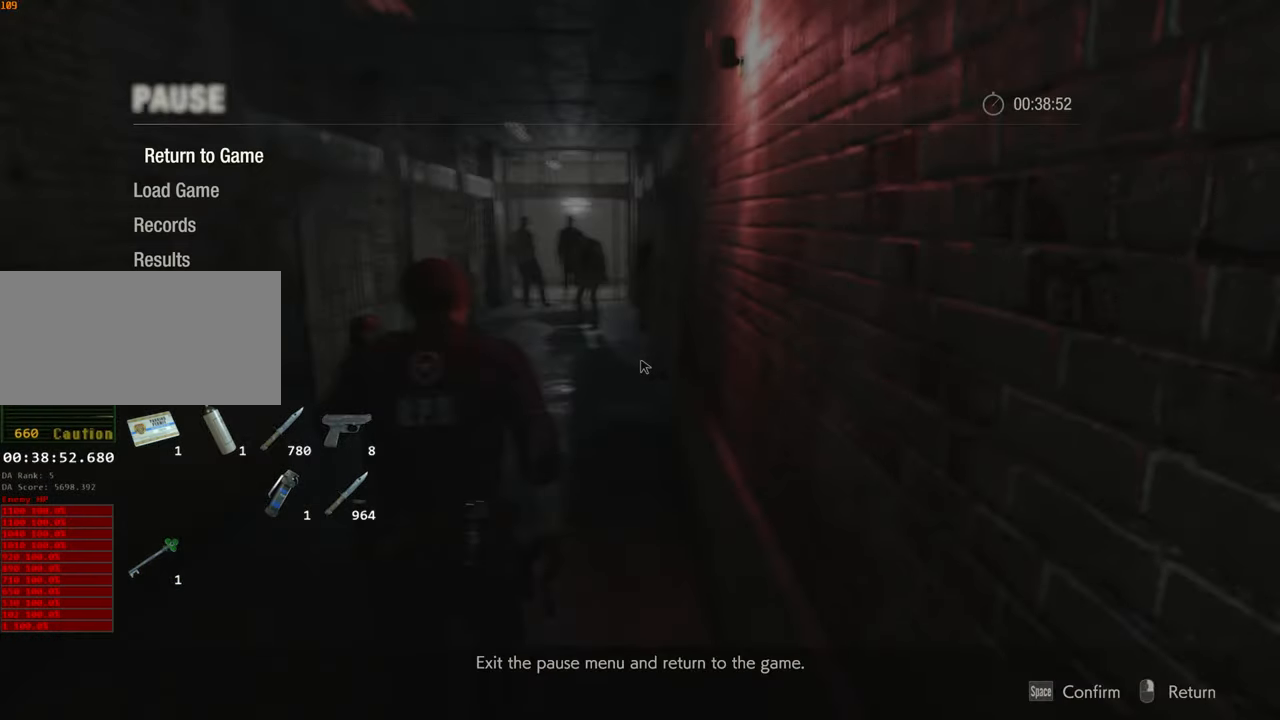
{"keys": [], "mouse": [], "events": []}
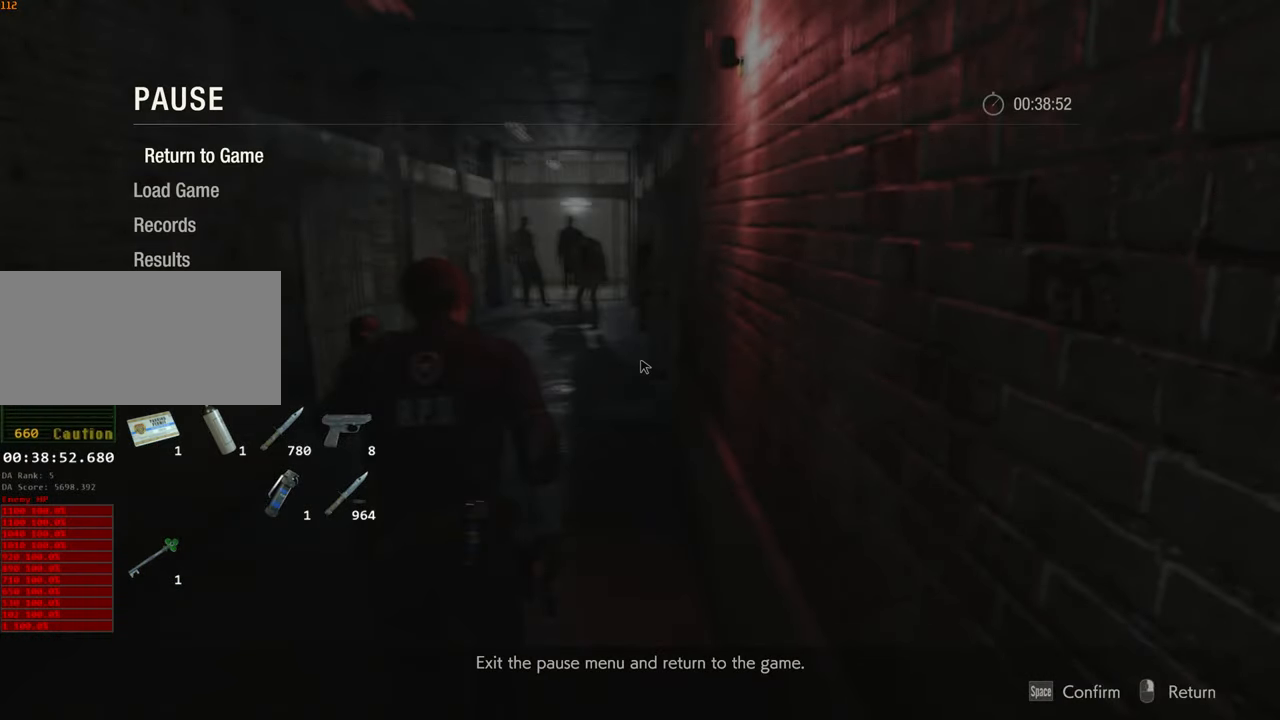
{"keys": [], "mouse": [], "events": []}
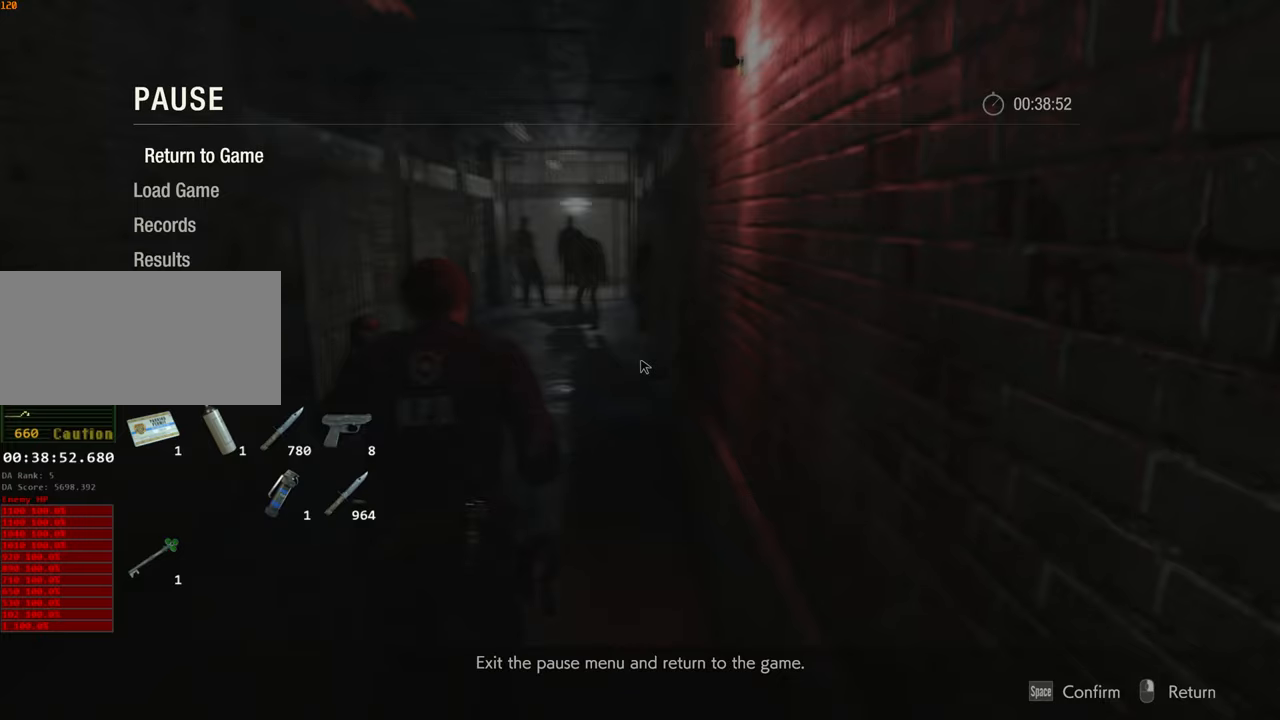
{"keys": [], "mouse": [], "events": []}
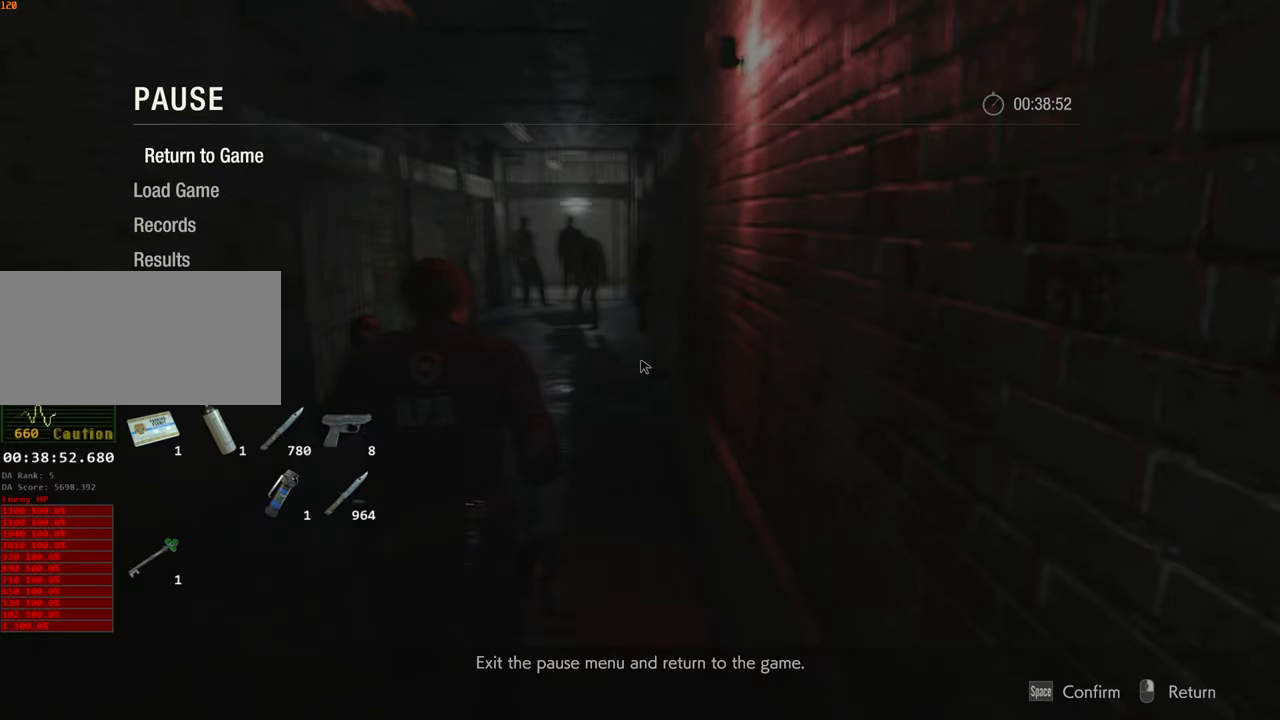
{"keys": [], "mouse": [], "events": []}
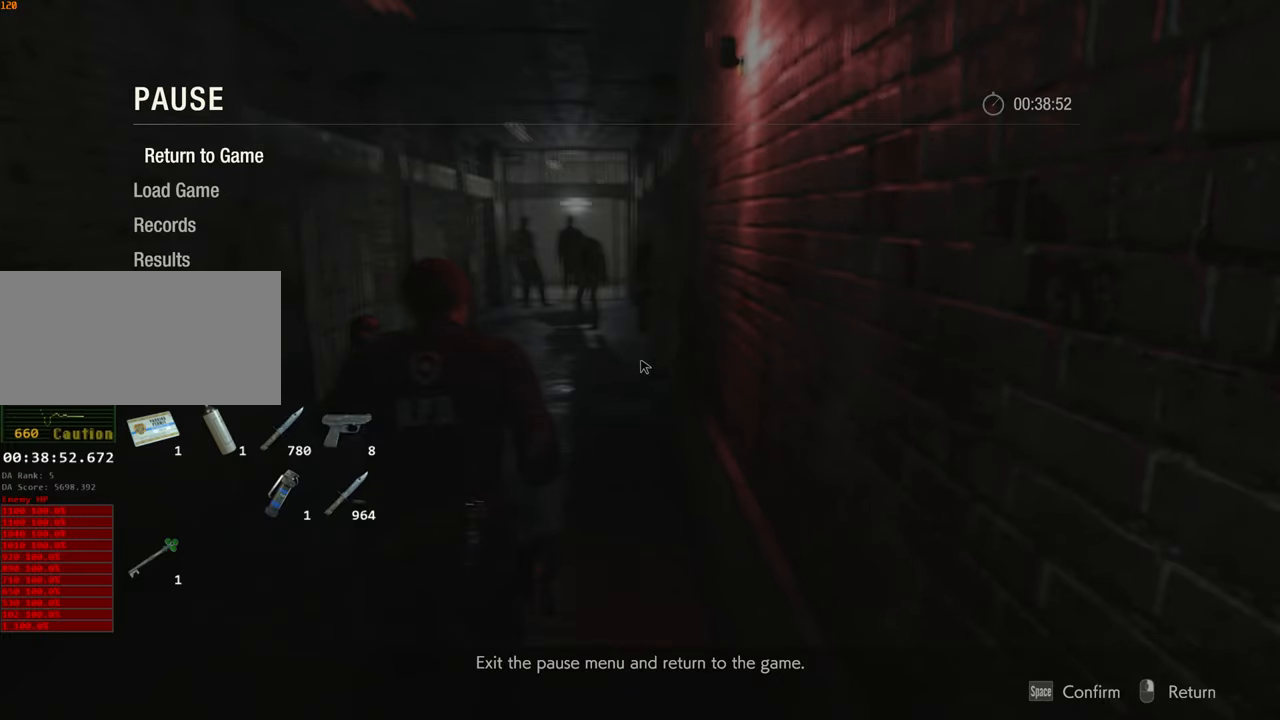
{"keys": [], "mouse": [], "events": []}